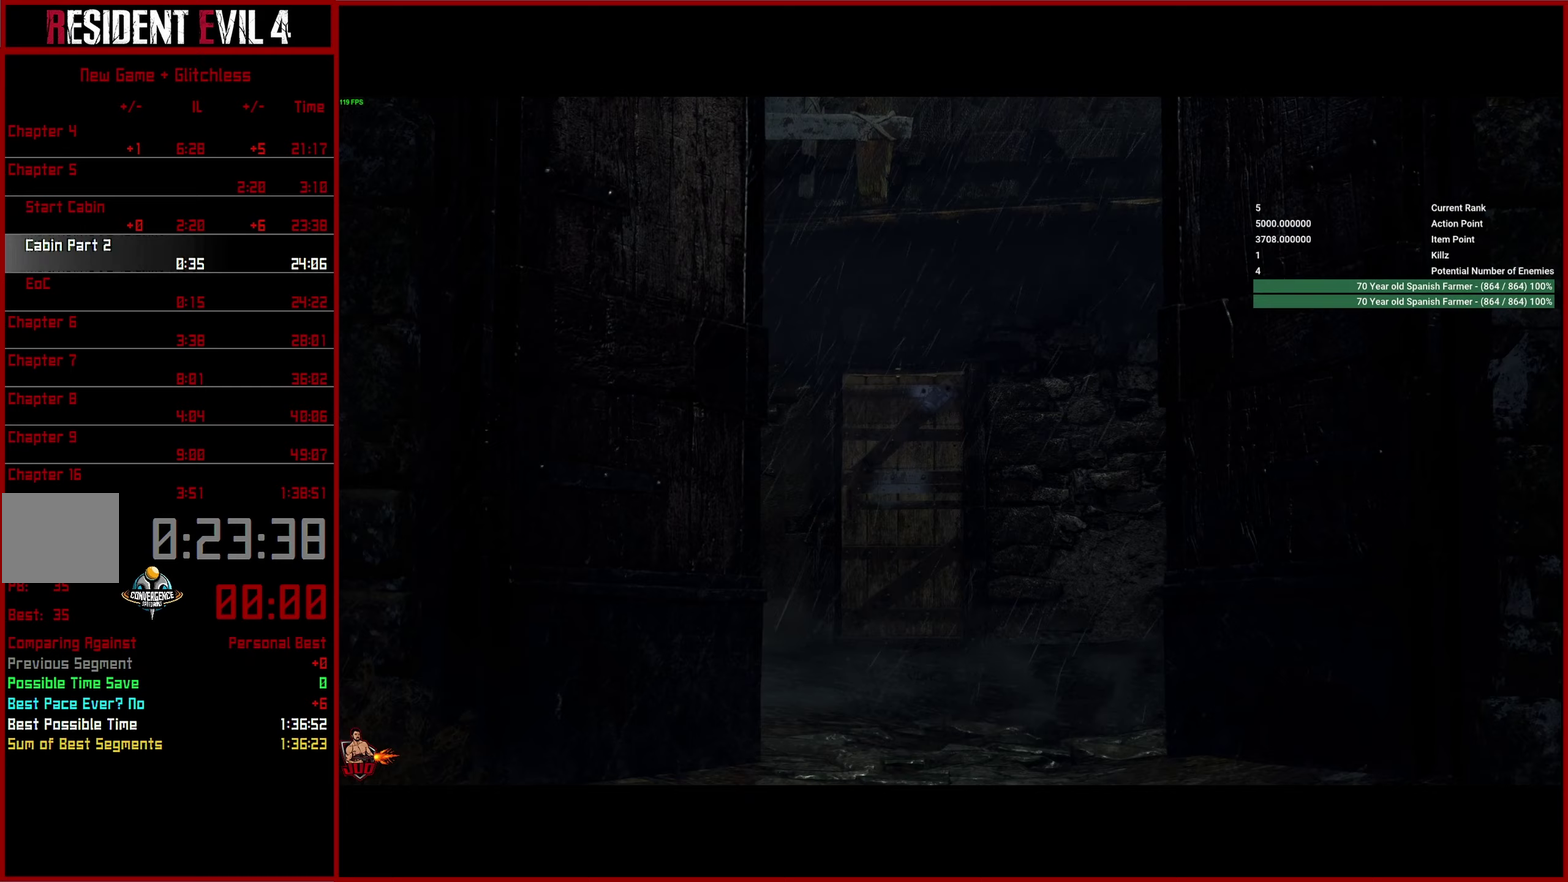
Gameplay with a controller (PlayStation layout); each line is a JSON object with the inputs held at the frame after it. "button_events" lists button changes between this image and that frame as [ms after this image, input, new state], when the widget could be followed in between (sticks are given only as held states). This overlay highlights the sticks when they move; stick clicks (L3) are not distinguishable. This document gives stick clicks only as held states, not as events.
{"buttons": ["L2"], "left_stick": "down", "right_stick": "center", "button_events": [[117, "L2", "down"], [150, "START", "down"], [217, "TRIANGLE", "down"], [300, "START", "up"], [350, "TRIANGLE", "up"], [417, "TRIANGLE", "down"], [500, "TRIANGLE", "up"]]}
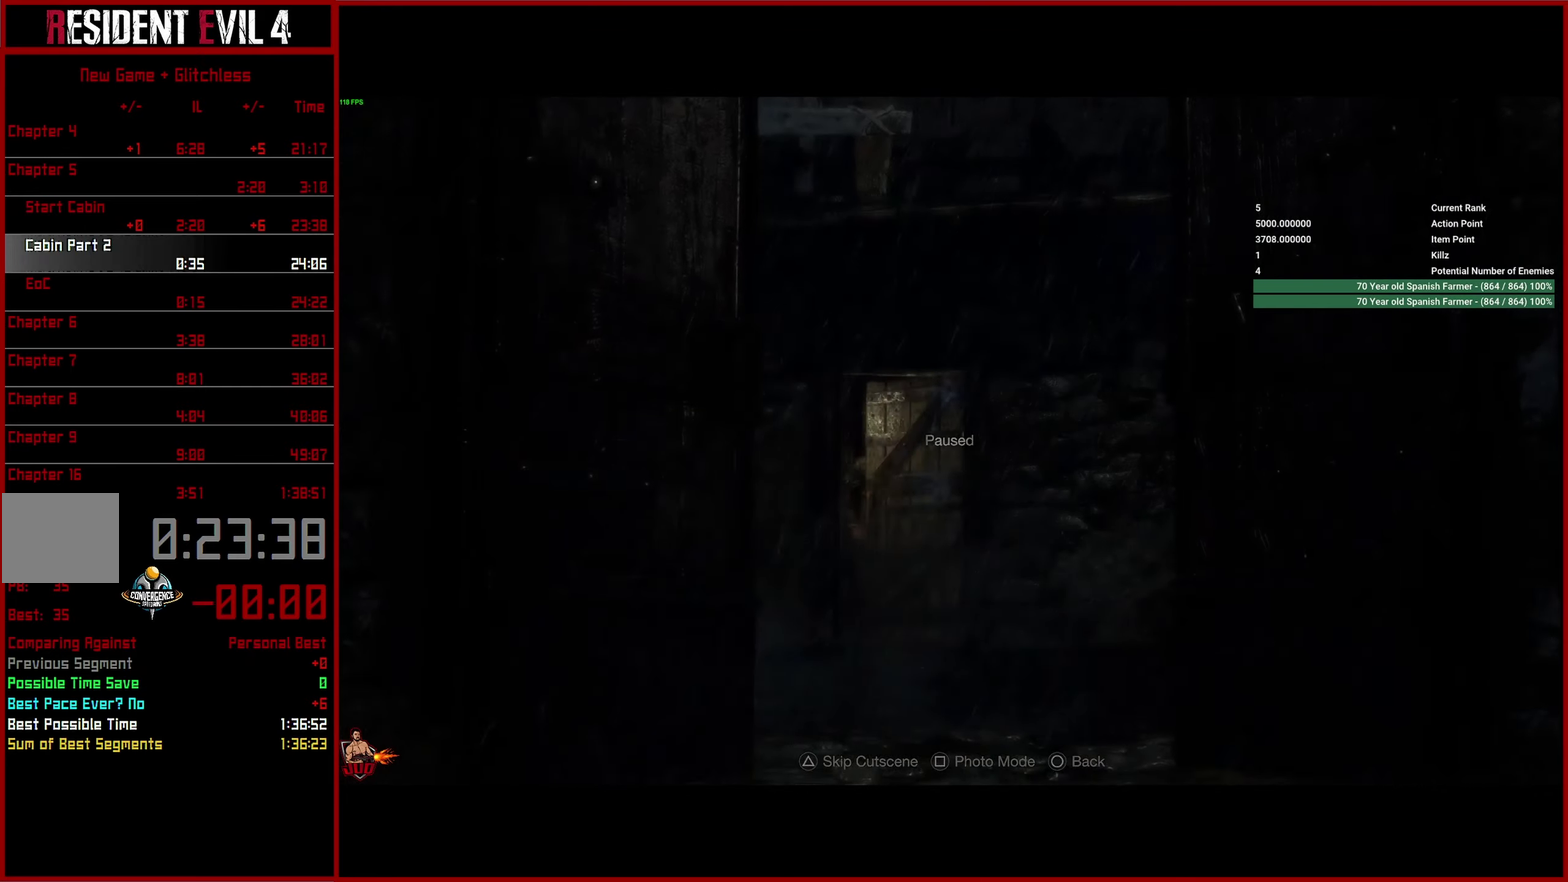
{"buttons": ["L2"], "left_stick": "down-right", "right_stick": "center", "button_events": []}
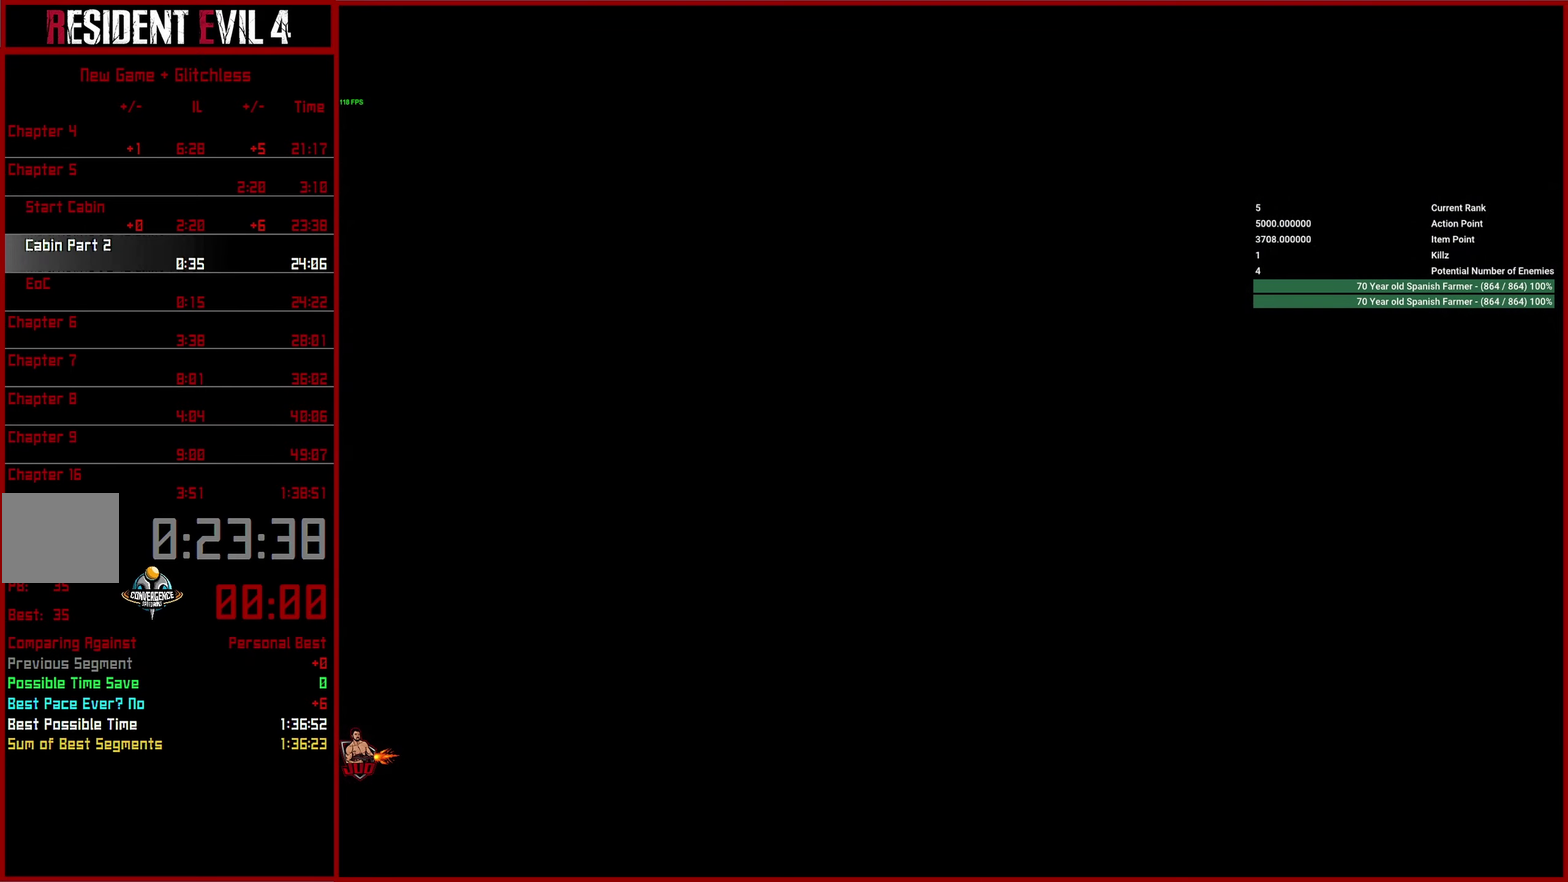
{"buttons": ["L2", "R3"], "left_stick": "down-right", "right_stick": "right", "button_events": []}
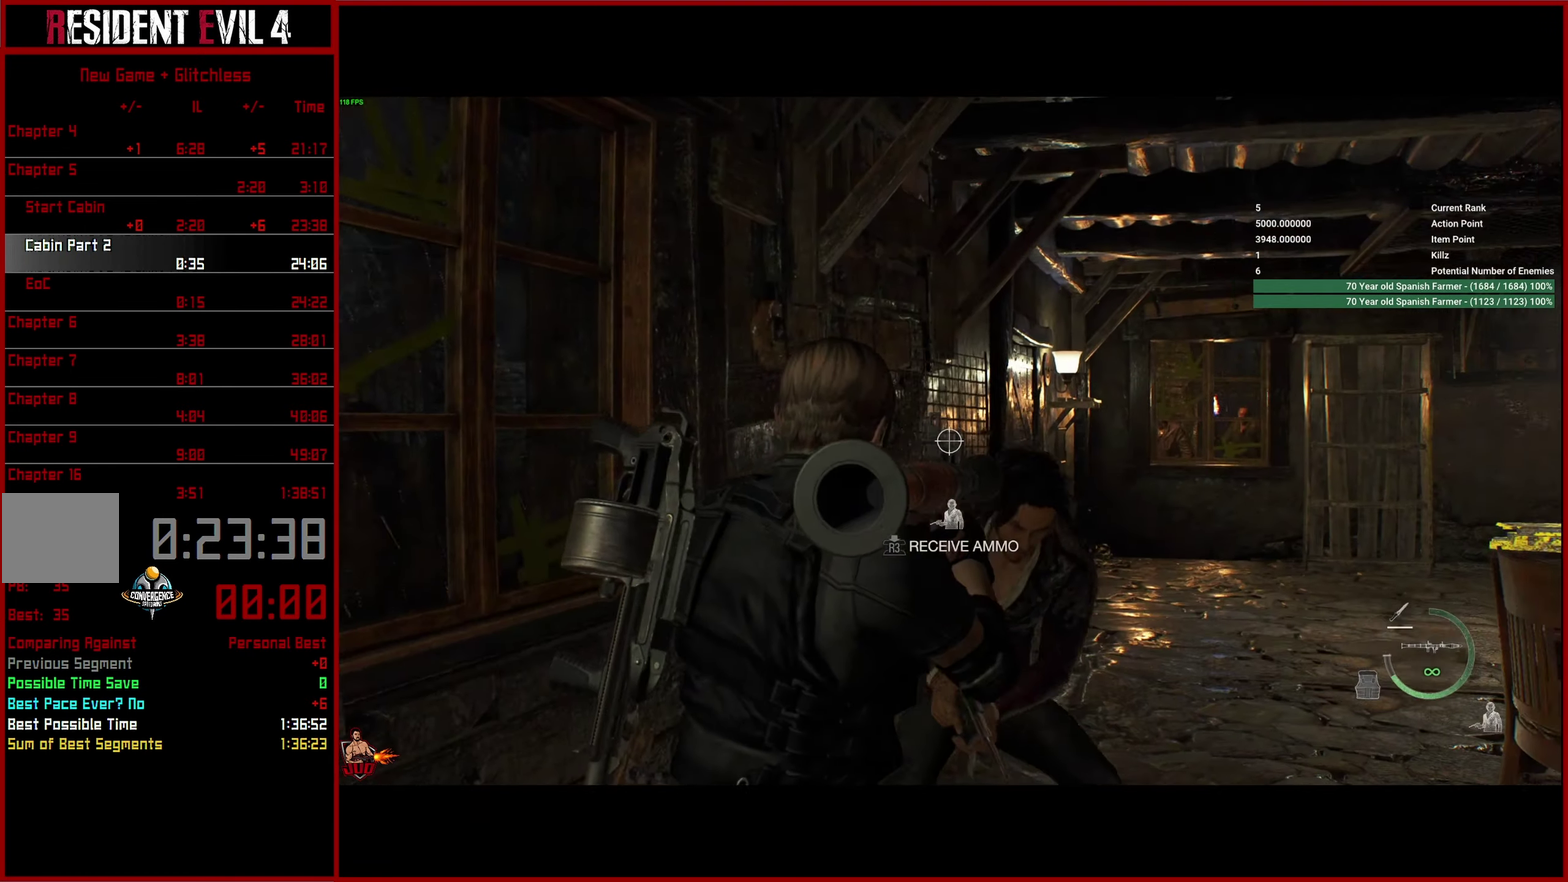
{"buttons": ["L2"], "left_stick": "down-right", "right_stick": "right", "button_events": []}
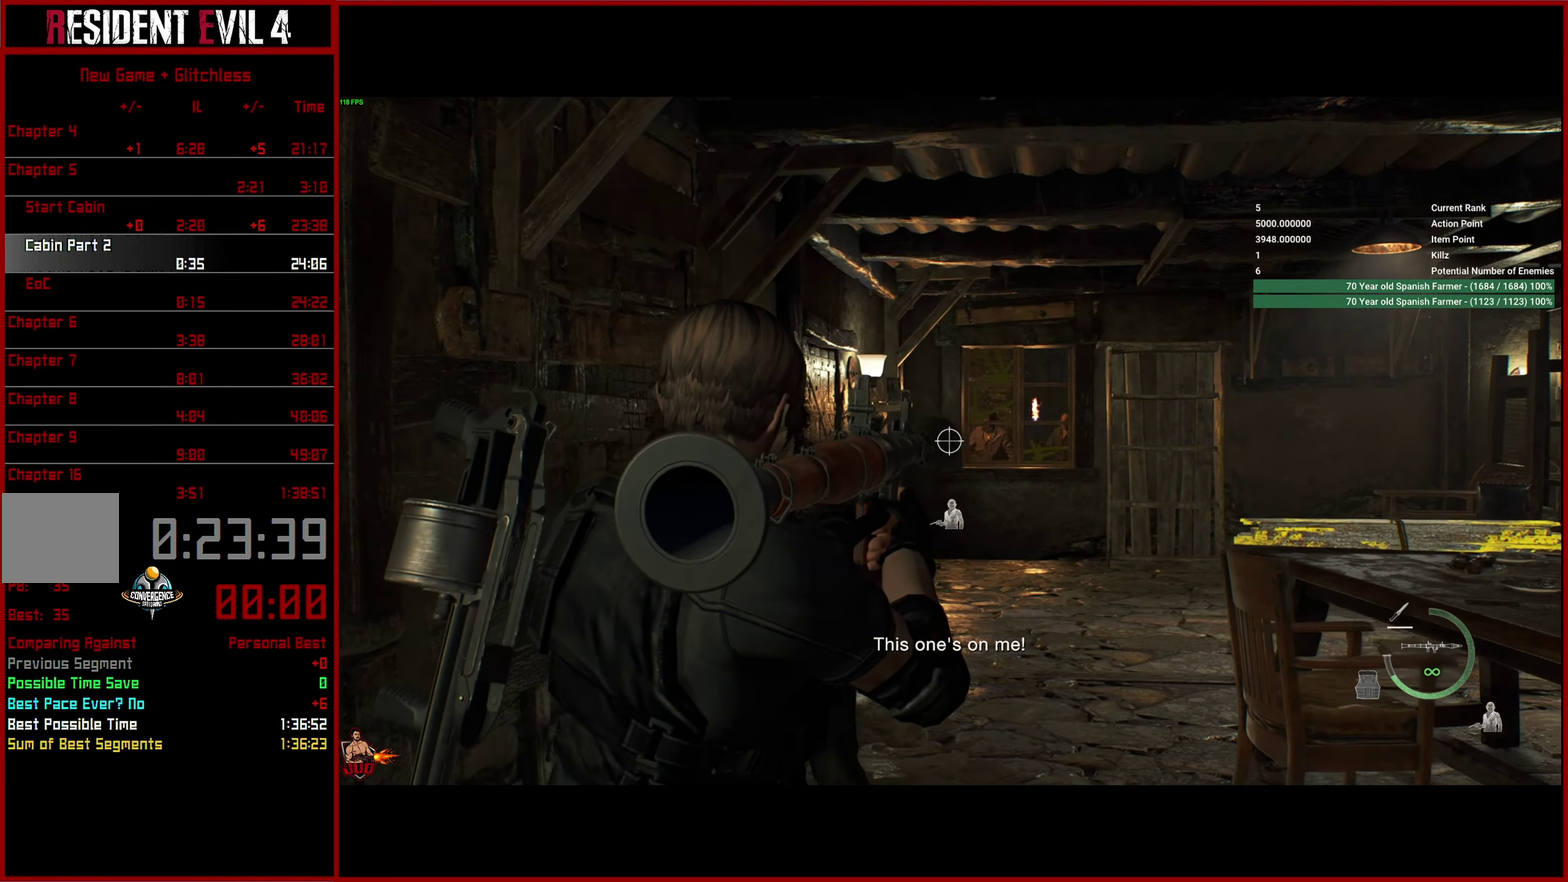
{"buttons": [], "left_stick": "down-left", "right_stick": "down-right", "button_events": [[250, "R2", "down"], [367, "L2", "up"], [367, "R2", "up"]]}